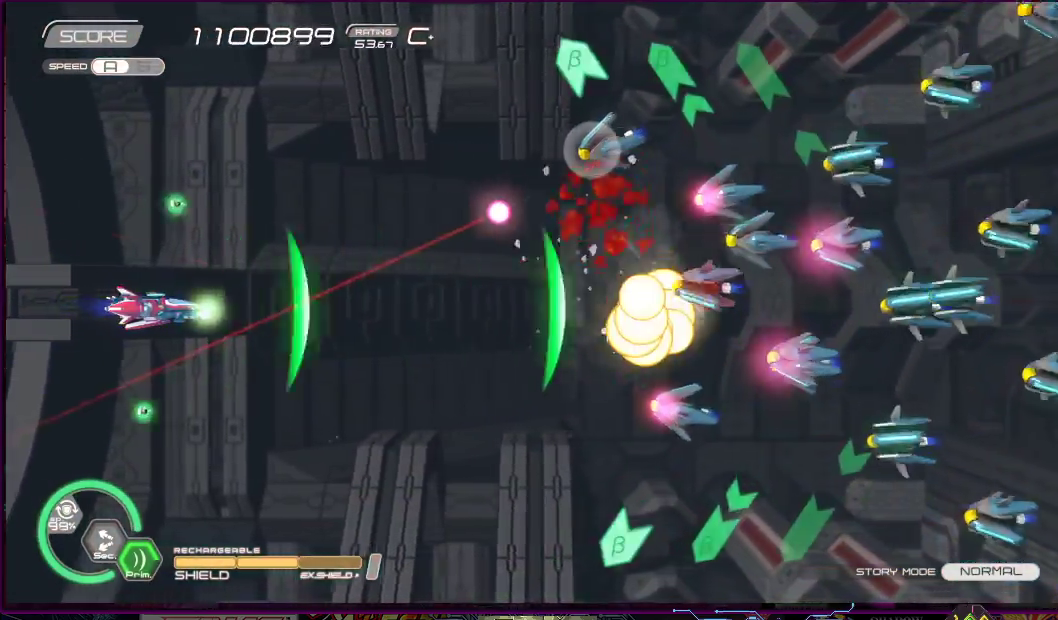
Gameplay with a controller (PlayStation layout); each line is a JSON object with the inputs held at the frame after it. "events" lists button and stick changes between this image and that frame as [ms after this image, input, new state], when the widget could be followed in between. Not read: L3 R3 left_stick.
{"buttons": ["SQUARE"], "right_stick": "center", "events": [[183, "DPAD_UP", "down"], [233, "DPAD_LEFT", "down"], [267, "DPAD_UP", "up"], [300, "DPAD_DOWN", "down"], [350, "DPAD_DOWN", "up"], [417, "DPAD_LEFT", "up"]]}
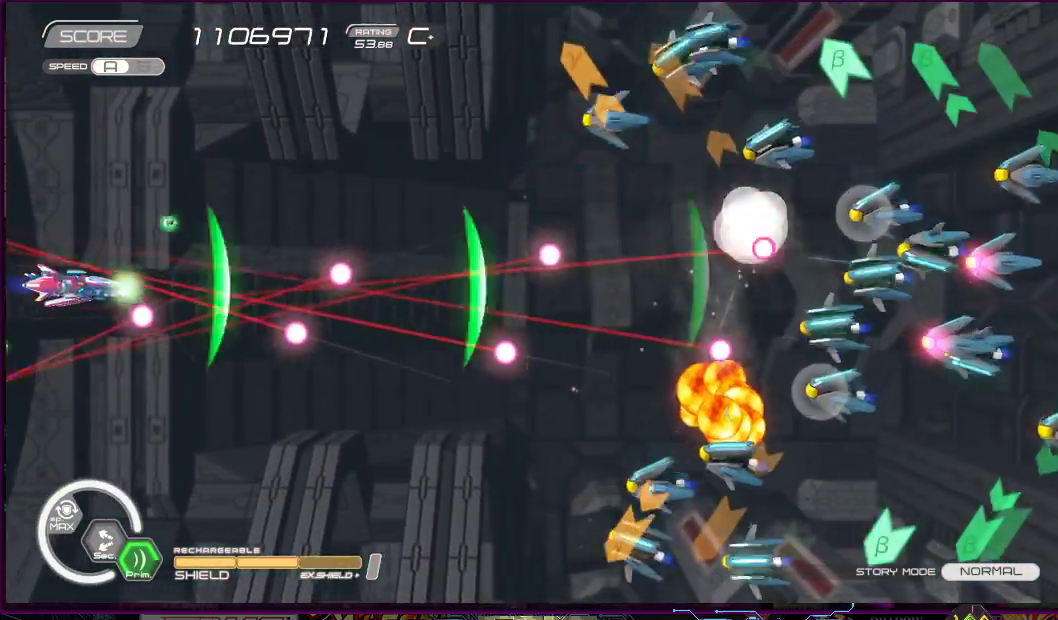
{"buttons": ["SQUARE"], "right_stick": "center", "events": [[17, "DPAD_UP", "down"], [117, "DPAD_RIGHT", "down"], [183, "DPAD_RIGHT", "up"], [183, "DPAD_UP", "up"], [317, "DPAD_RIGHT", "down"], [333, "DPAD_UP", "down"], [450, "DPAD_UP", "up"], [467, "DPAD_RIGHT", "up"]]}
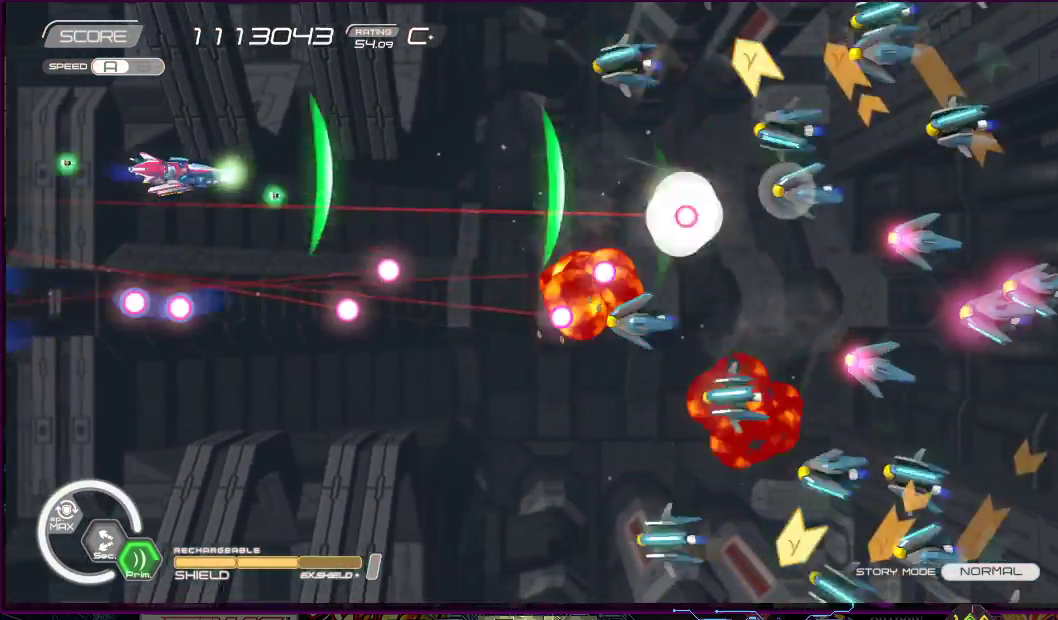
{"buttons": ["SQUARE", "DPAD_UP", "DPAD_LEFT"], "right_stick": "center", "events": [[217, "DPAD_DOWN", "down"], [217, "DPAD_RIGHT", "down"], [250, "DPAD_RIGHT", "up"], [267, "DPAD_DOWN", "up"], [417, "DPAD_LEFT", "down"], [417, "DPAD_UP", "down"]]}
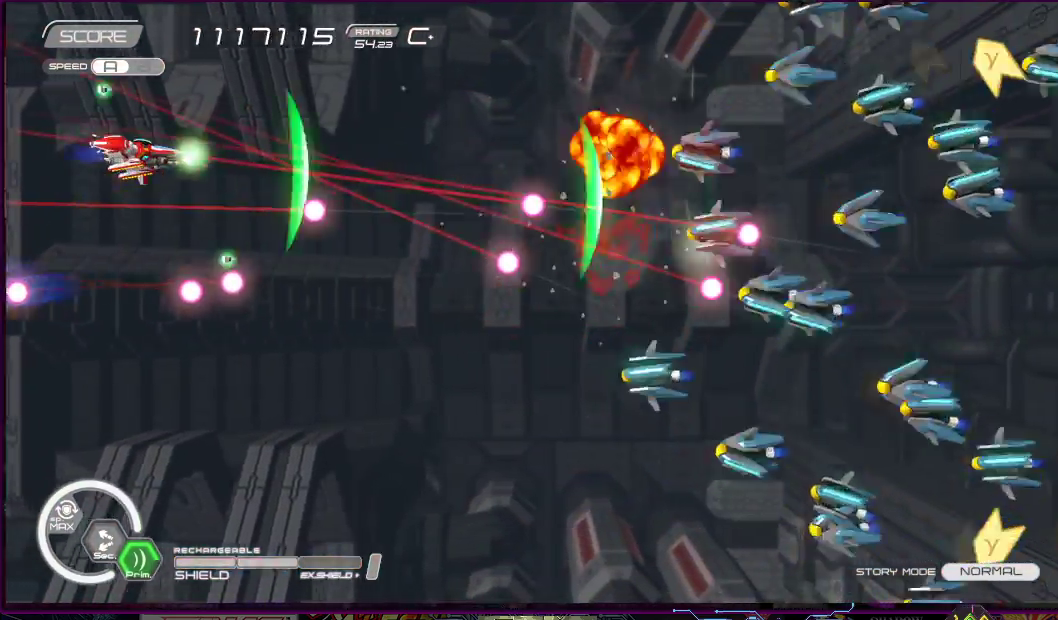
{"buttons": ["SQUARE", "DPAD_UP", "DPAD_RIGHT"], "right_stick": "center", "events": [[33, "DPAD_UP", "up"], [50, "DPAD_LEFT", "up"], [233, "DPAD_RIGHT", "down"], [233, "DPAD_UP", "down"], [317, "DPAD_RIGHT", "up"], [317, "DPAD_UP", "up"], [483, "DPAD_RIGHT", "down"], [500, "DPAD_UP", "down"]]}
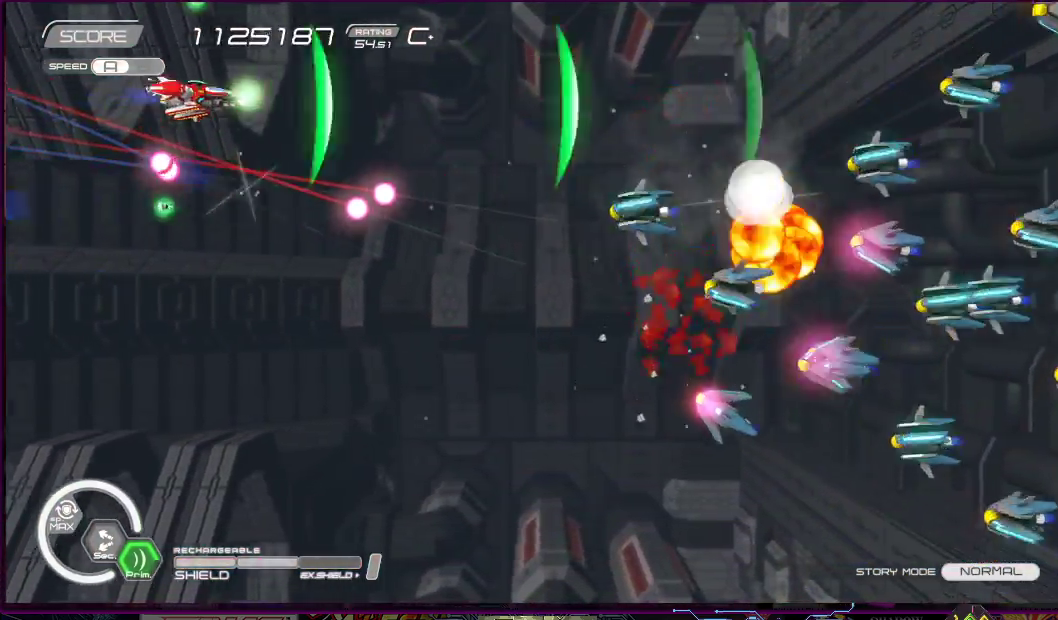
{"buttons": ["SQUARE", "DPAD_DOWN", "DPAD_LEFT"], "right_stick": "center", "events": [[167, "DPAD_UP", "up"], [267, "DPAD_DOWN", "down"], [283, "DPAD_RIGHT", "up"], [333, "DPAD_LEFT", "down"]]}
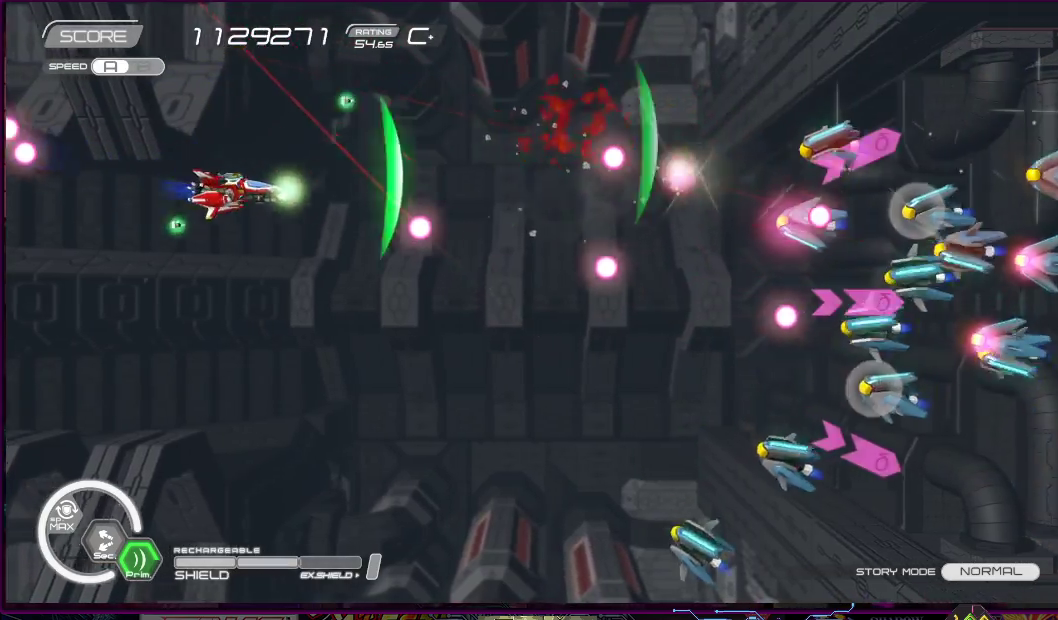
{"buttons": ["SQUARE"], "right_stick": "center", "events": [[17, "DPAD_DOWN", "up"], [100, "DPAD_DOWN", "down"], [100, "DPAD_LEFT", "up"], [133, "DPAD_DOWN", "up"]]}
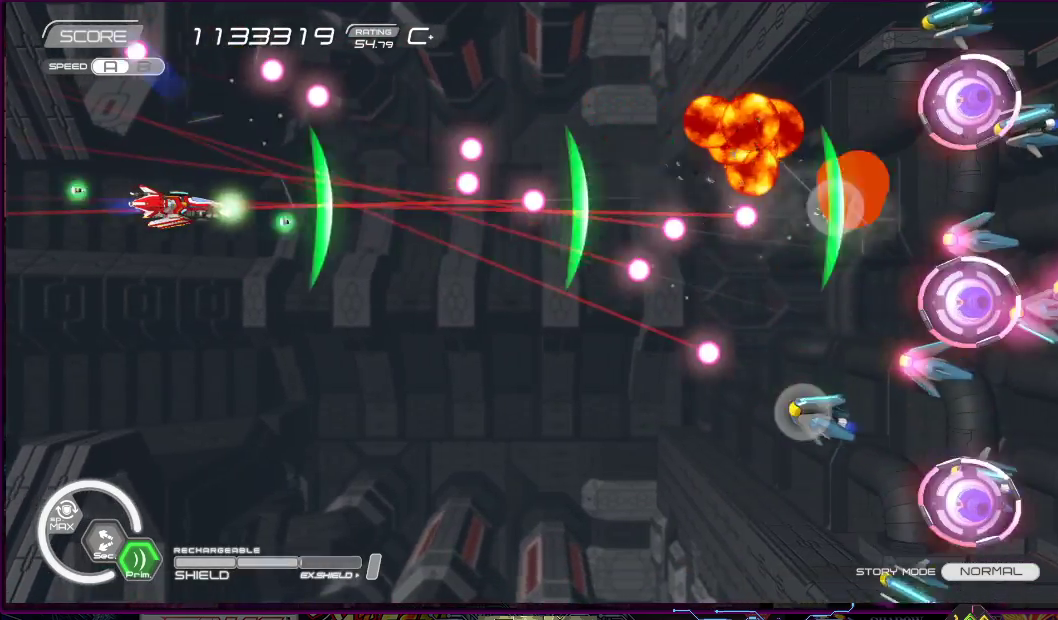
{"buttons": ["SQUARE"], "right_stick": "center", "events": [[17, "DPAD_DOWN", "down"], [50, "DPAD_LEFT", "down"], [117, "DPAD_LEFT", "up"], [133, "DPAD_DOWN", "up"], [267, "DPAD_DOWN", "down"], [300, "DPAD_LEFT", "down"], [350, "DPAD_LEFT", "up"], [400, "DPAD_DOWN", "up"]]}
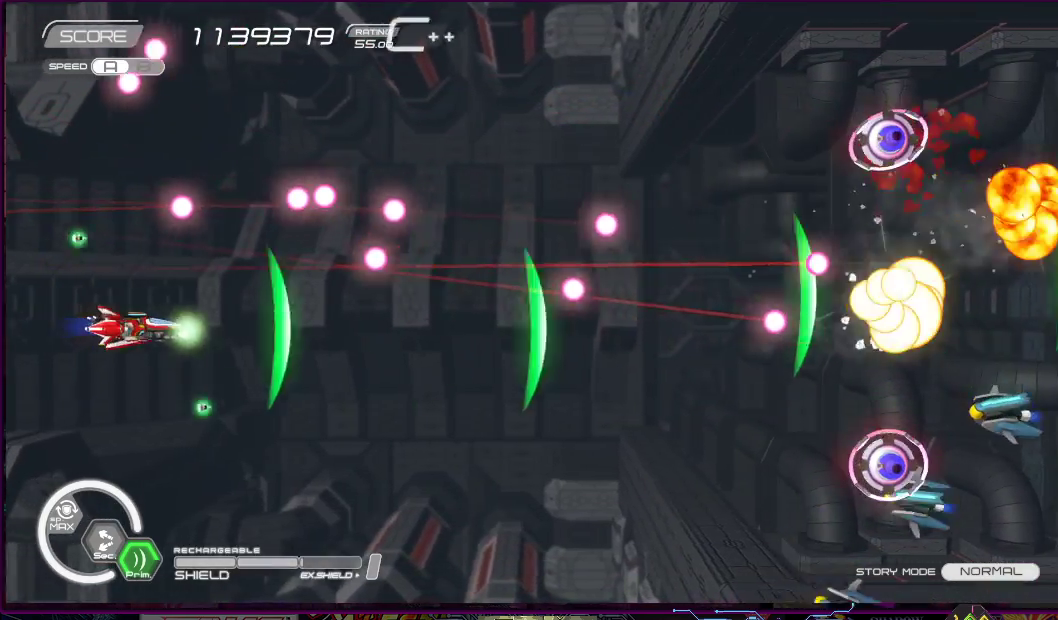
{"buttons": ["SQUARE", "DPAD_RIGHT"], "right_stick": "center", "events": [[17, "DPAD_DOWN", "down"], [17, "DPAD_RIGHT", "down"], [67, "DPAD_RIGHT", "up"], [117, "DPAD_DOWN", "up"], [350, "DPAD_DOWN", "down"], [350, "DPAD_RIGHT", "down"], [467, "DPAD_DOWN", "up"]]}
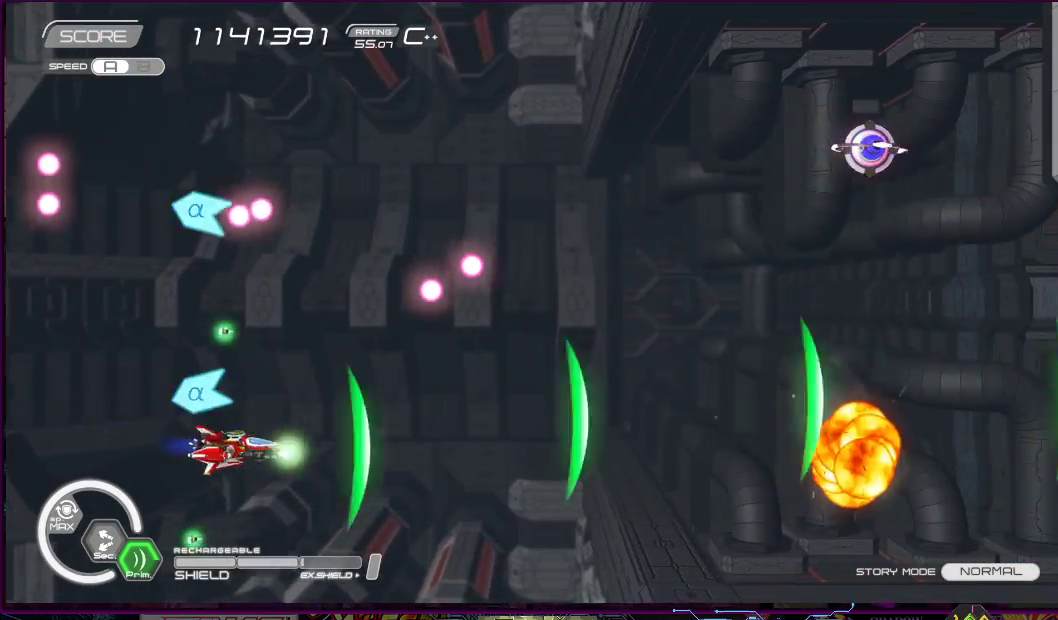
{"buttons": ["SQUARE", "DPAD_UP"], "right_stick": "center", "events": [[183, "DPAD_UP", "down"], [333, "DPAD_RIGHT", "up"]]}
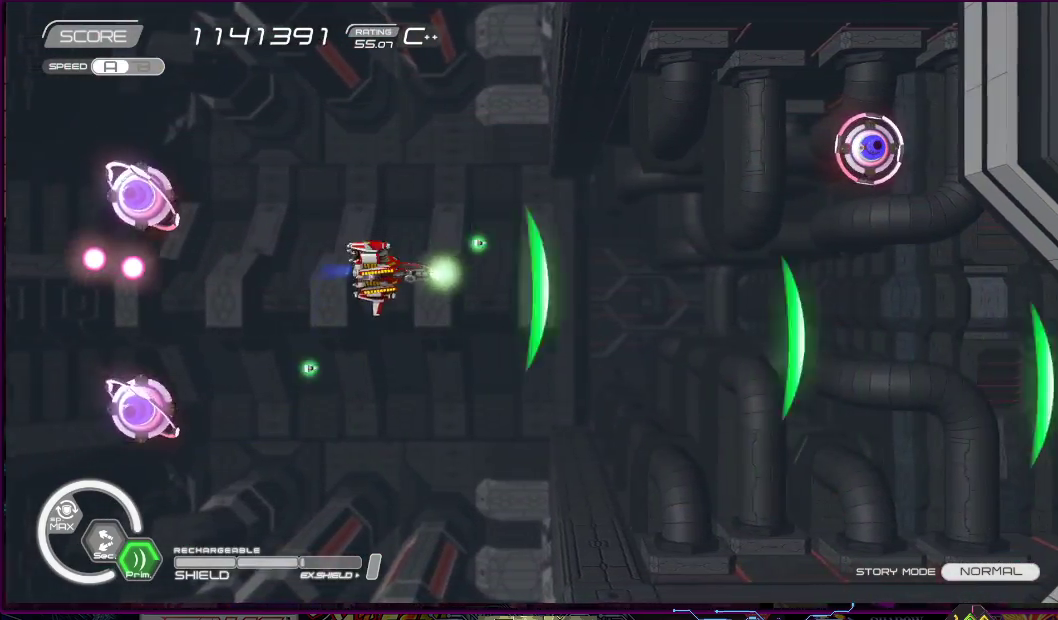
{"buttons": ["R2", "DPAD_UP", "DPAD_RIGHT"], "right_stick": "center", "events": [[17, "SQUARE", "up"], [33, "R2", "down"], [67, "DPAD_UP", "up"], [133, "DPAD_LEFT", "down"], [267, "DPAD_LEFT", "up"], [333, "DPAD_RIGHT", "down"], [350, "DPAD_UP", "down"], [417, "DPAD_UP", "up"], [467, "DPAD_UP", "down"]]}
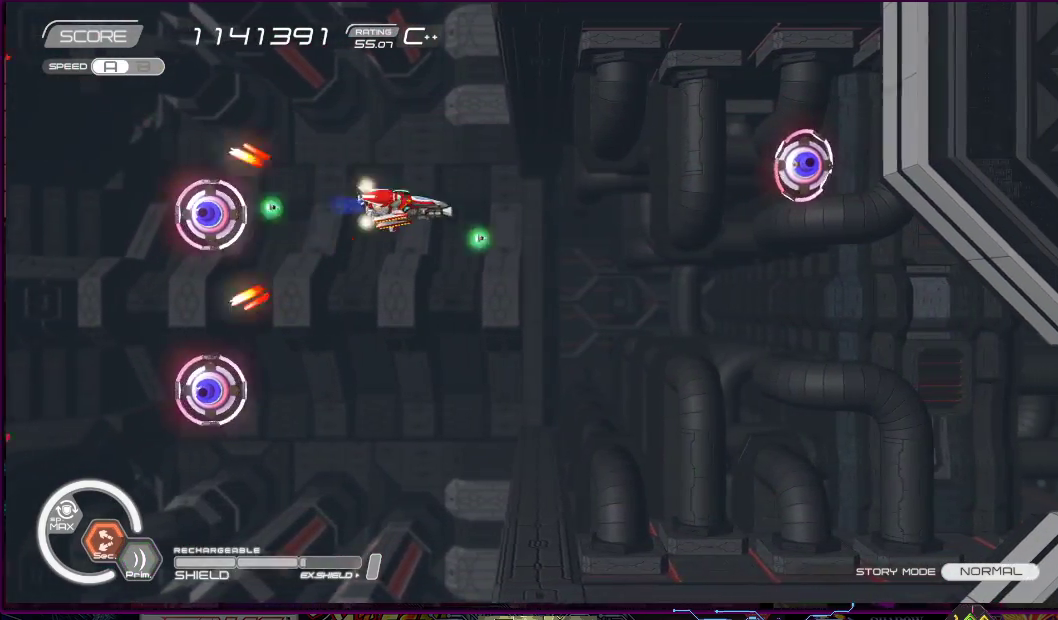
{"buttons": ["SQUARE", "R2"], "right_stick": "center", "events": [[33, "DPAD_RIGHT", "up"], [100, "DPAD_RIGHT", "down"], [133, "DPAD_RIGHT", "up"], [150, "DPAD_UP", "up"], [217, "DPAD_DOWN", "down"], [217, "DPAD_RIGHT", "down"], [233, "DPAD_RIGHT", "up"], [267, "SQUARE", "down"], [350, "DPAD_DOWN", "up"]]}
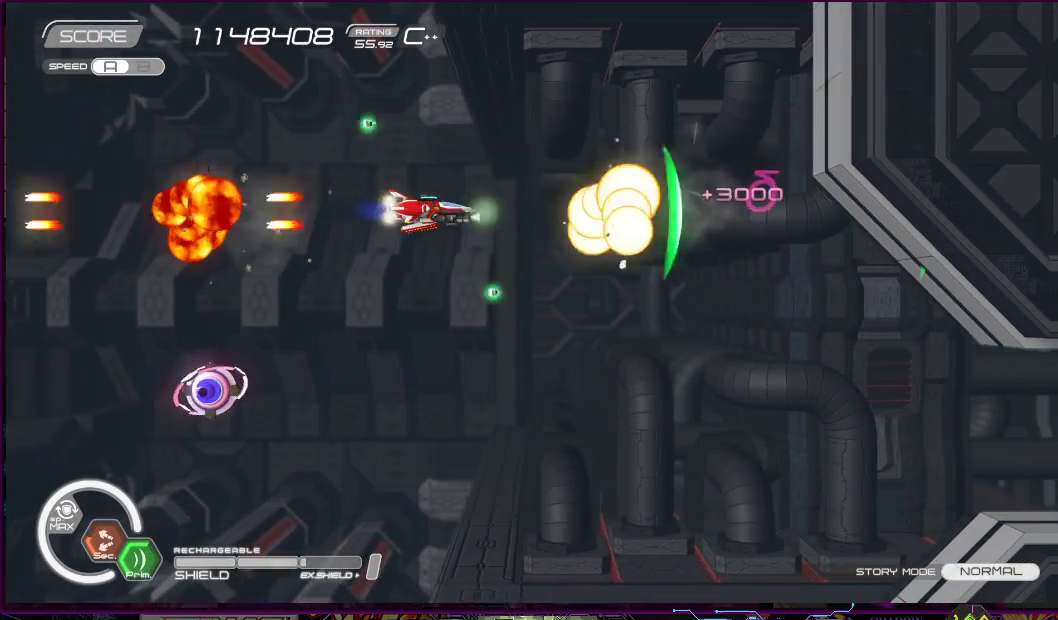
{"buttons": ["R2", "DPAD_UP", "DPAD_LEFT"], "right_stick": "center", "events": [[33, "DPAD_LEFT", "down"], [67, "DPAD_DOWN", "down"], [100, "DPAD_LEFT", "up"], [167, "DPAD_RIGHT", "down"], [233, "SQUARE", "up"], [300, "DPAD_DOWN", "up"], [383, "DPAD_RIGHT", "up"], [383, "DPAD_UP", "down"], [417, "DPAD_LEFT", "down"]]}
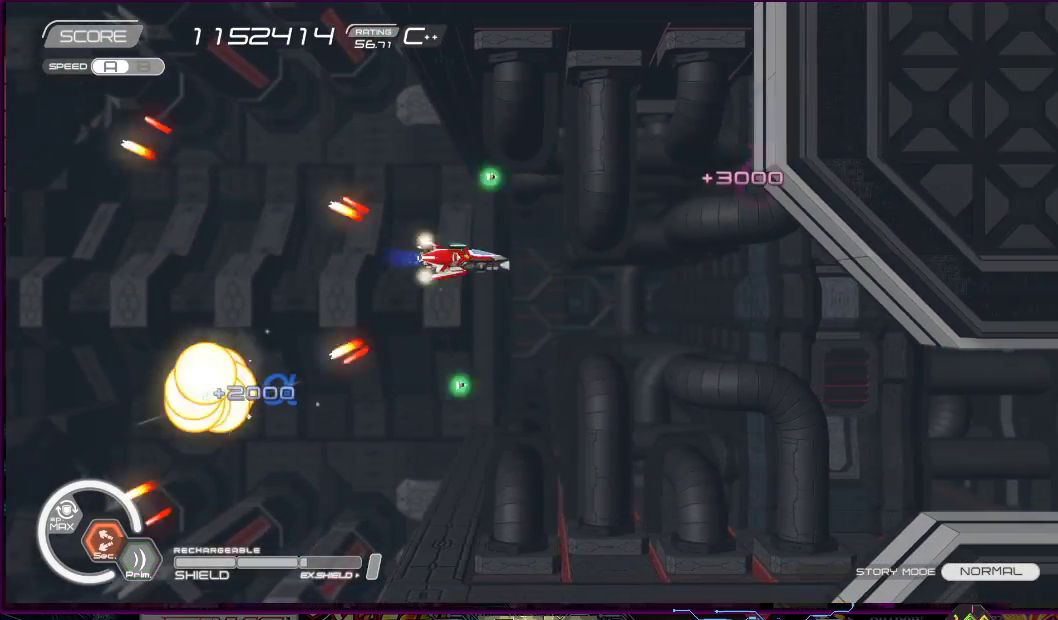
{"buttons": ["R2", "DPAD_DOWN", "DPAD_RIGHT"], "right_stick": "center", "events": [[50, "DPAD_LEFT", "up"], [67, "DPAD_UP", "up"], [167, "DPAD_RIGHT", "down"], [233, "DPAD_DOWN", "down"]]}
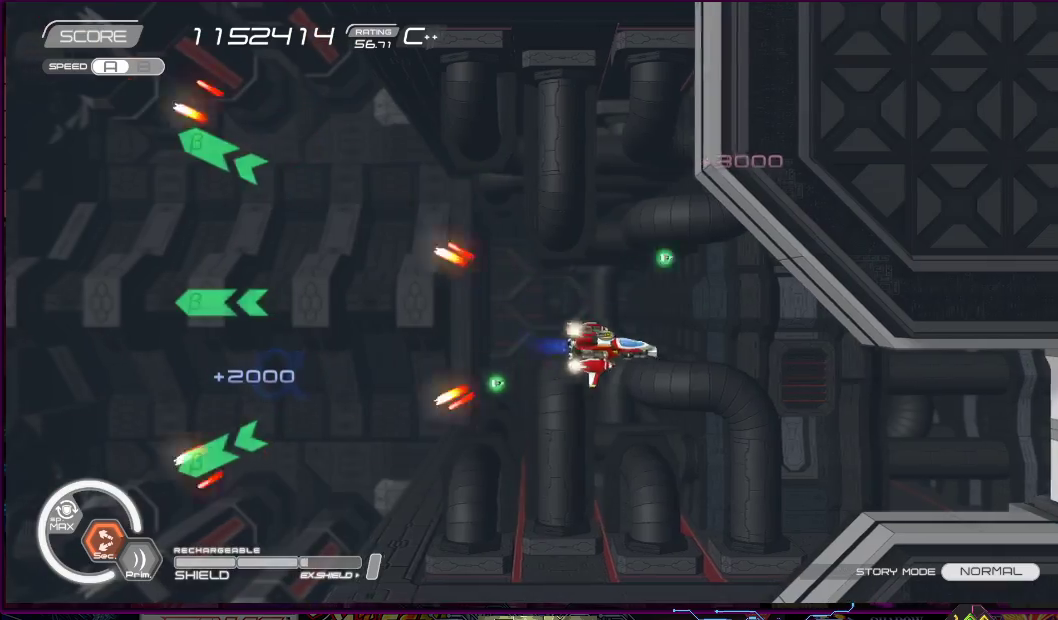
{"buttons": ["SQUARE", "R2"], "right_stick": "center", "events": [[133, "DPAD_RIGHT", "up"], [150, "DPAD_DOWN", "up"], [317, "SQUARE", "down"]]}
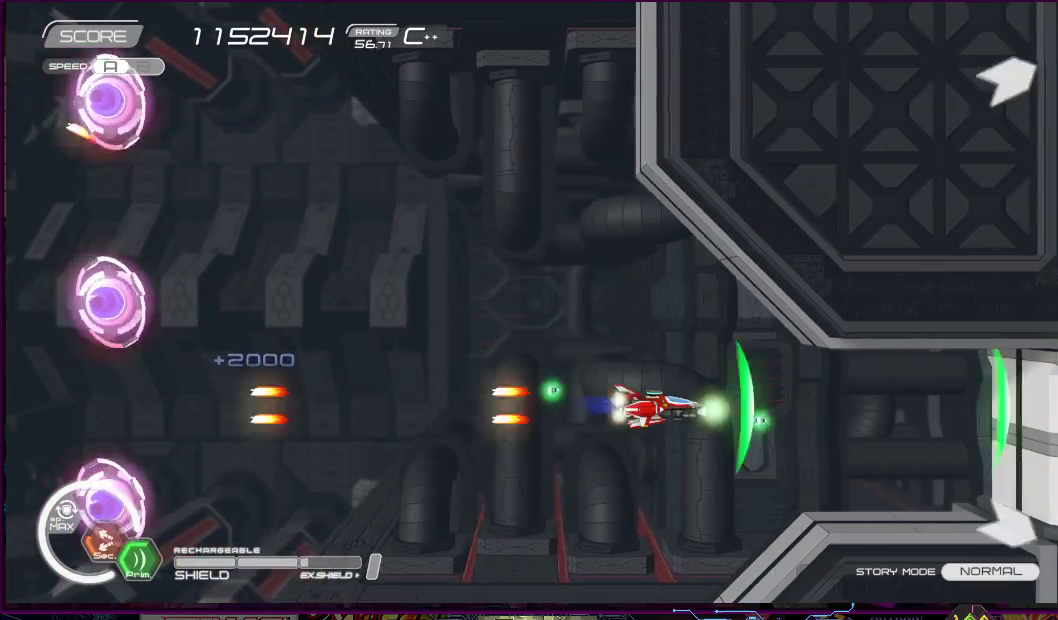
{"buttons": ["R2"], "right_stick": "center", "events": [[217, "DPAD_LEFT", "down"], [333, "SQUARE", "up"], [367, "DPAD_LEFT", "up"]]}
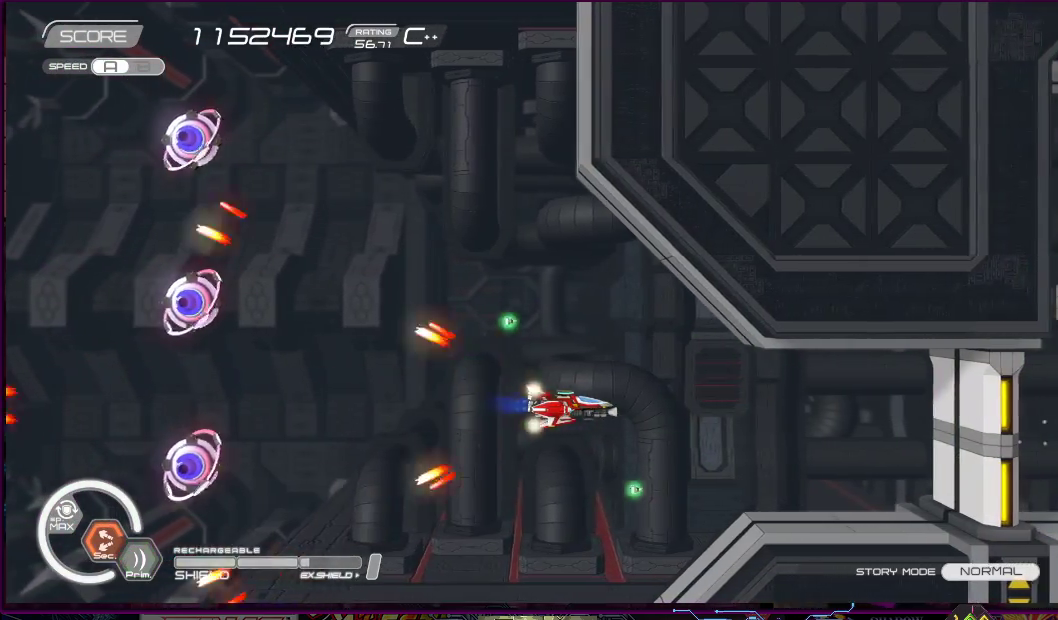
{"buttons": ["R2"], "right_stick": "center", "events": [[50, "DPAD_LEFT", "down"], [67, "DPAD_UP", "down"], [217, "DPAD_LEFT", "up"], [217, "DPAD_UP", "up"], [333, "DPAD_UP", "down"], [350, "DPAD_LEFT", "down"], [417, "DPAD_LEFT", "up"], [467, "DPAD_UP", "up"]]}
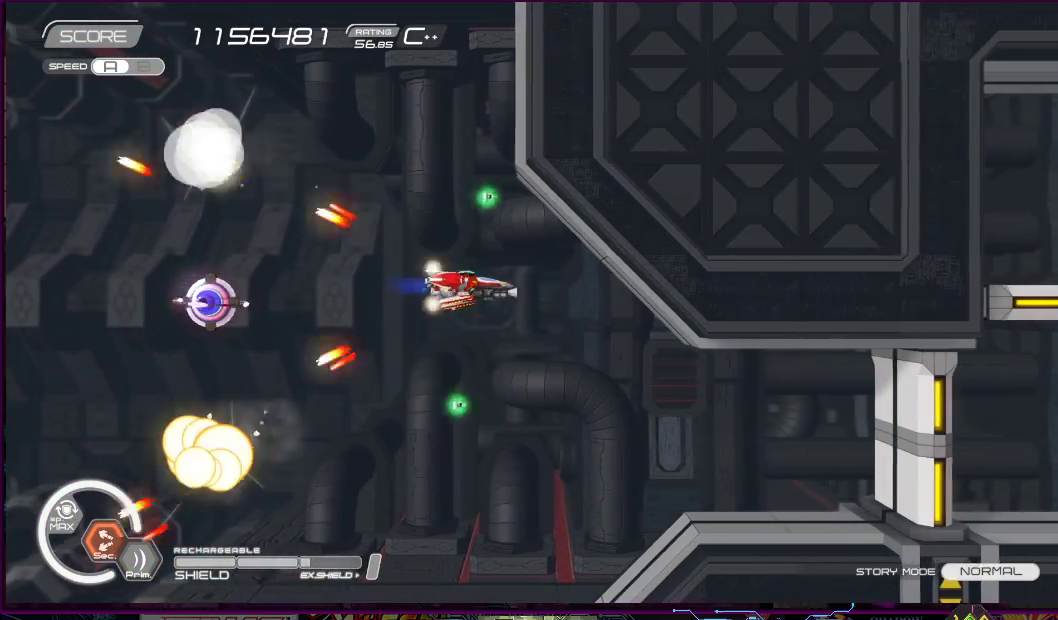
{"buttons": ["R2", "DPAD_DOWN"], "right_stick": "center", "events": [[117, "DPAD_LEFT", "down"], [267, "DPAD_UP", "down"], [317, "DPAD_LEFT", "up"], [333, "DPAD_RIGHT", "down"], [333, "DPAD_UP", "up"], [367, "DPAD_DOWN", "down"], [483, "DPAD_RIGHT", "up"]]}
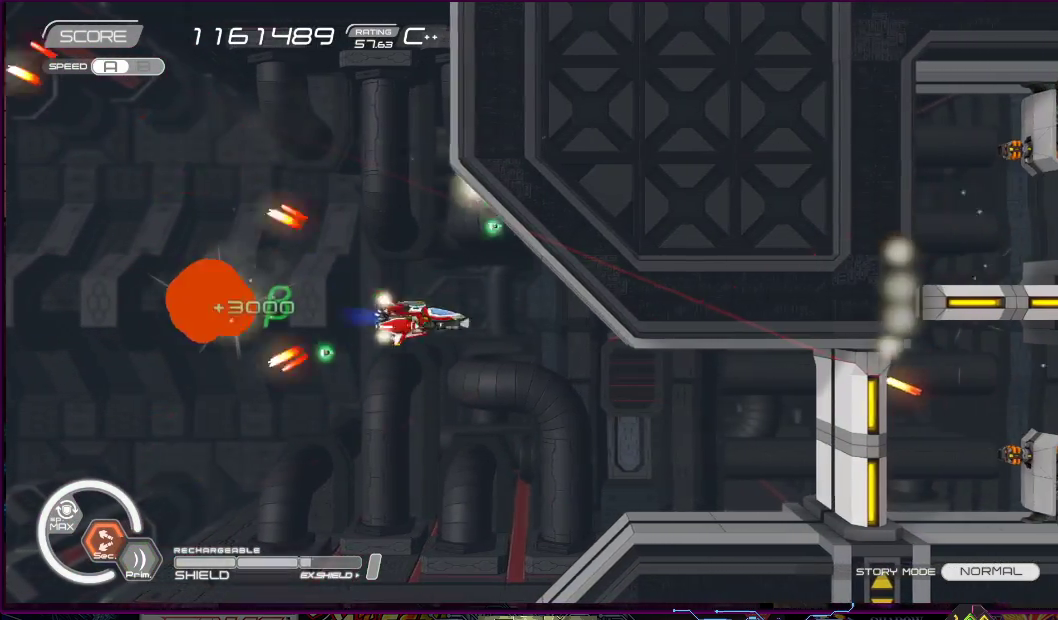
{"buttons": ["SQUARE", "R2"], "right_stick": "center", "events": [[33, "DPAD_LEFT", "down"], [133, "DPAD_DOWN", "up"], [150, "DPAD_DOWN", "down"], [183, "DPAD_DOWN", "up"], [183, "DPAD_LEFT", "up"], [233, "DPAD_RIGHT", "down"], [250, "SQUARE", "down"], [267, "DPAD_DOWN", "down"], [350, "DPAD_RIGHT", "up"], [367, "DPAD_DOWN", "up"]]}
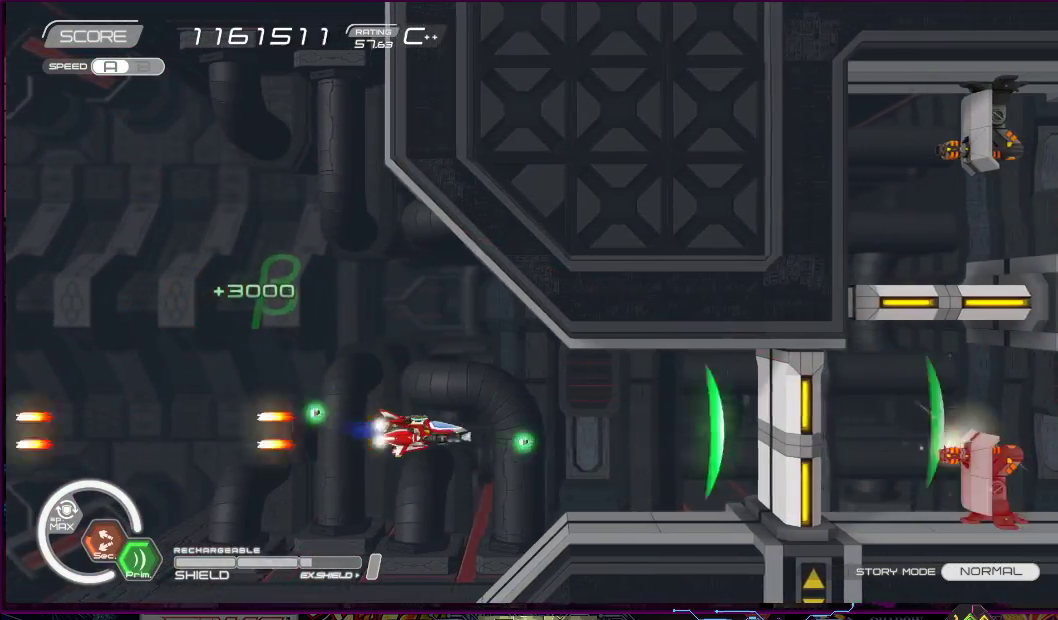
{"buttons": ["SQUARE", "R2", "DPAD_UP", "DPAD_LEFT"], "right_stick": "center", "events": [[250, "DPAD_DOWN", "down"], [300, "DPAD_LEFT", "down"], [333, "DPAD_DOWN", "up"], [333, "DPAD_LEFT", "up"], [450, "DPAD_LEFT", "down"], [450, "DPAD_UP", "down"]]}
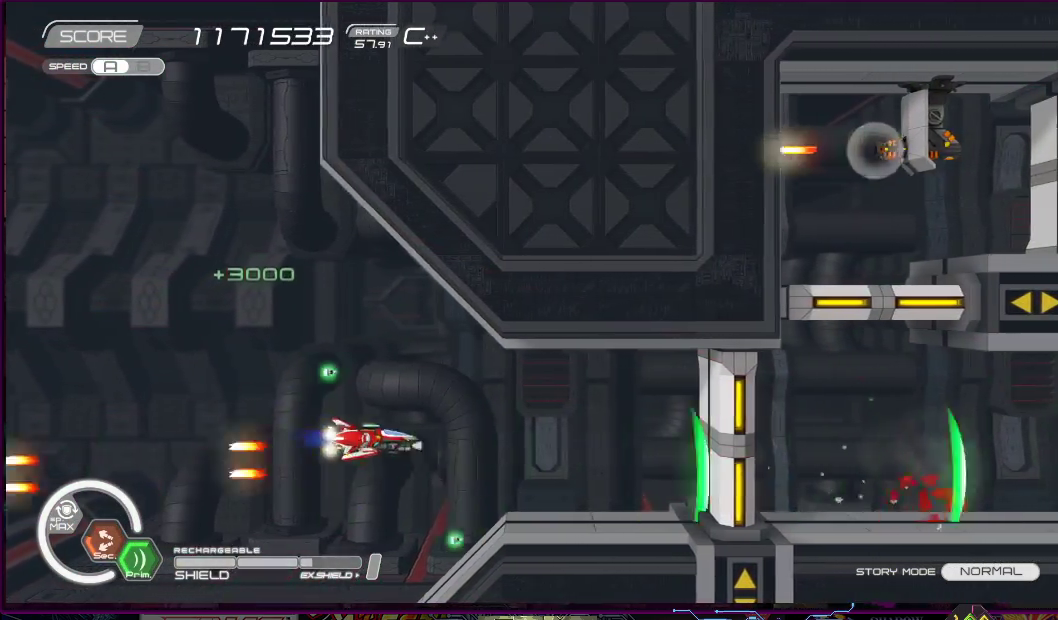
{"buttons": ["SQUARE", "DPAD_UP", "DPAD_LEFT"], "right_stick": "center", "events": [[417, "R2", "up"]]}
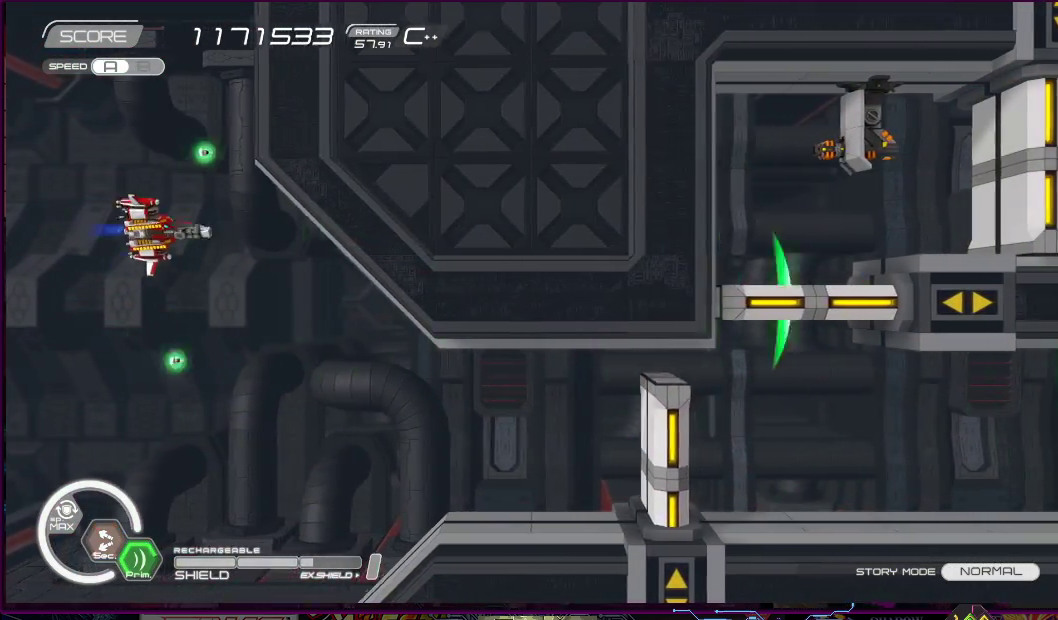
{"buttons": ["SQUARE"], "right_stick": "center", "events": [[200, "DPAD_LEFT", "up"], [200, "DPAD_UP", "up"]]}
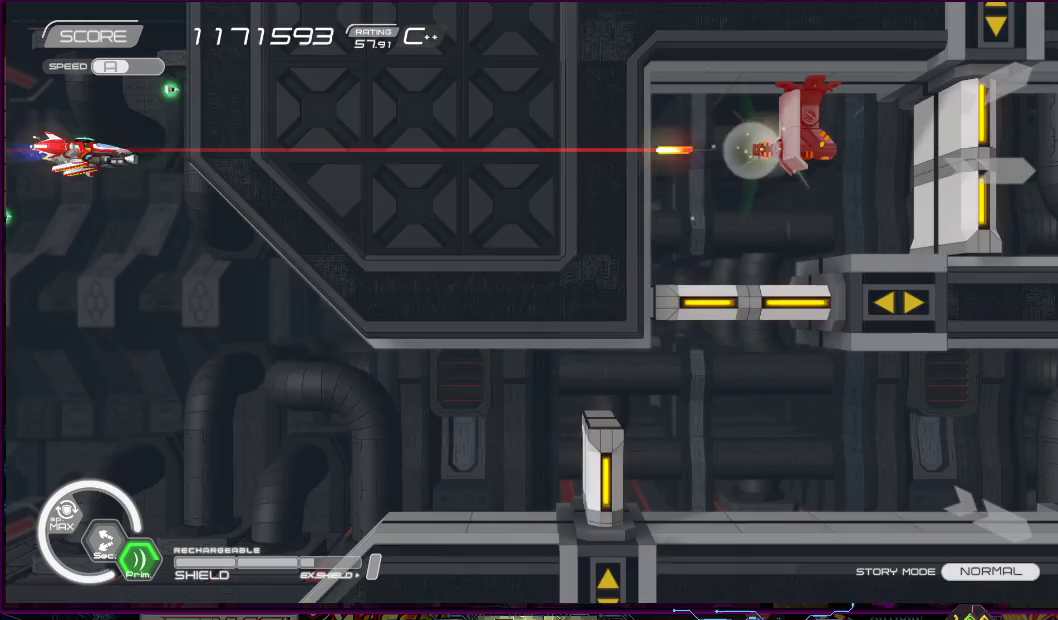
{"buttons": ["SQUARE", "DPAD_DOWN", "DPAD_RIGHT"], "right_stick": "center", "events": [[183, "DPAD_DOWN", "down"], [483, "DPAD_RIGHT", "down"]]}
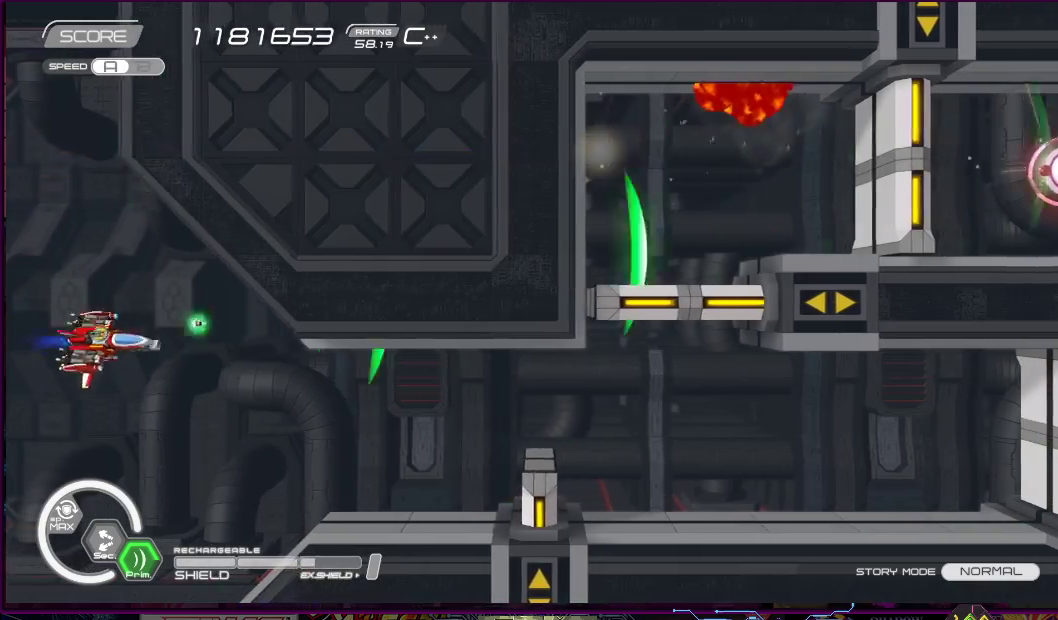
{"buttons": ["SQUARE", "DPAD_RIGHT"], "right_stick": "center", "events": [[217, "DPAD_DOWN", "up"]]}
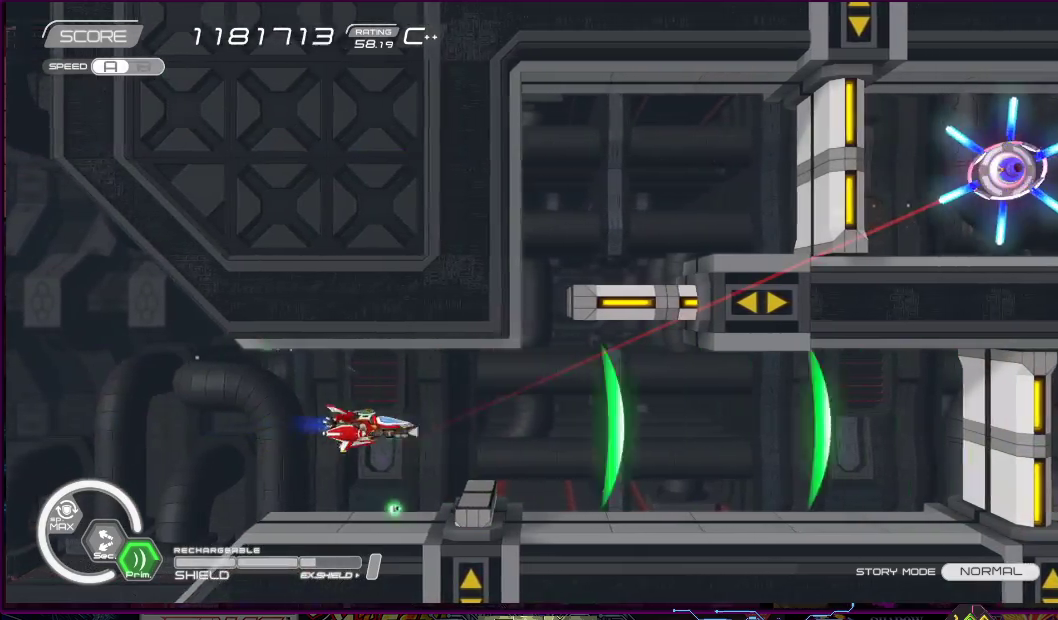
{"buttons": ["SQUARE"], "right_stick": "center", "events": [[250, "DPAD_RIGHT", "up"]]}
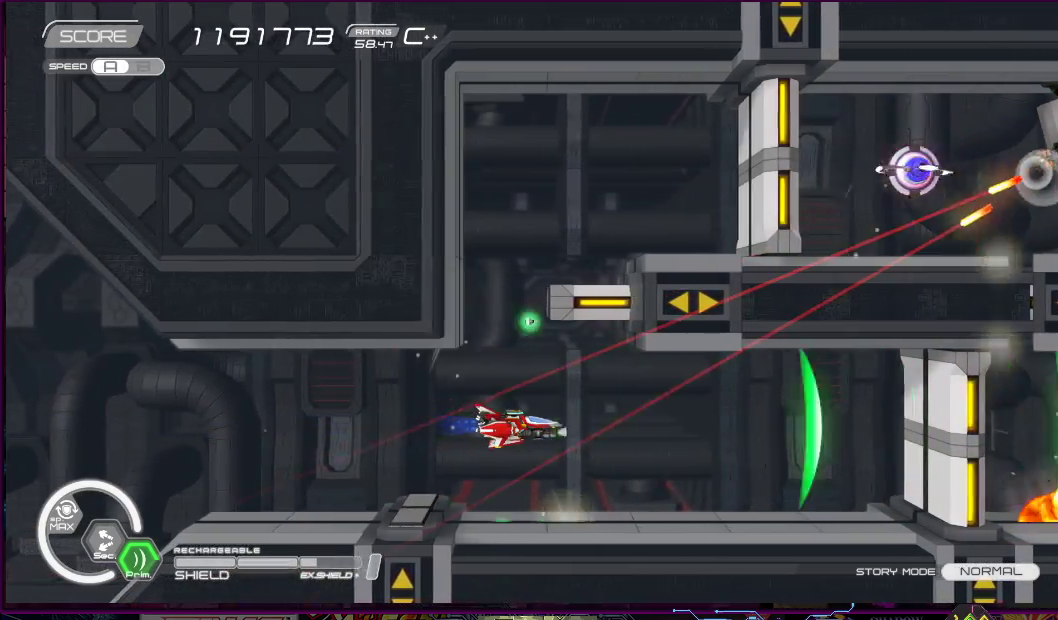
{"buttons": ["SQUARE", "DPAD_UP"], "right_stick": "center", "events": [[83, "DPAD_UP", "down"], [100, "DPAD_LEFT", "down"], [200, "DPAD_LEFT", "up"], [217, "DPAD_UP", "up"], [417, "DPAD_UP", "down"]]}
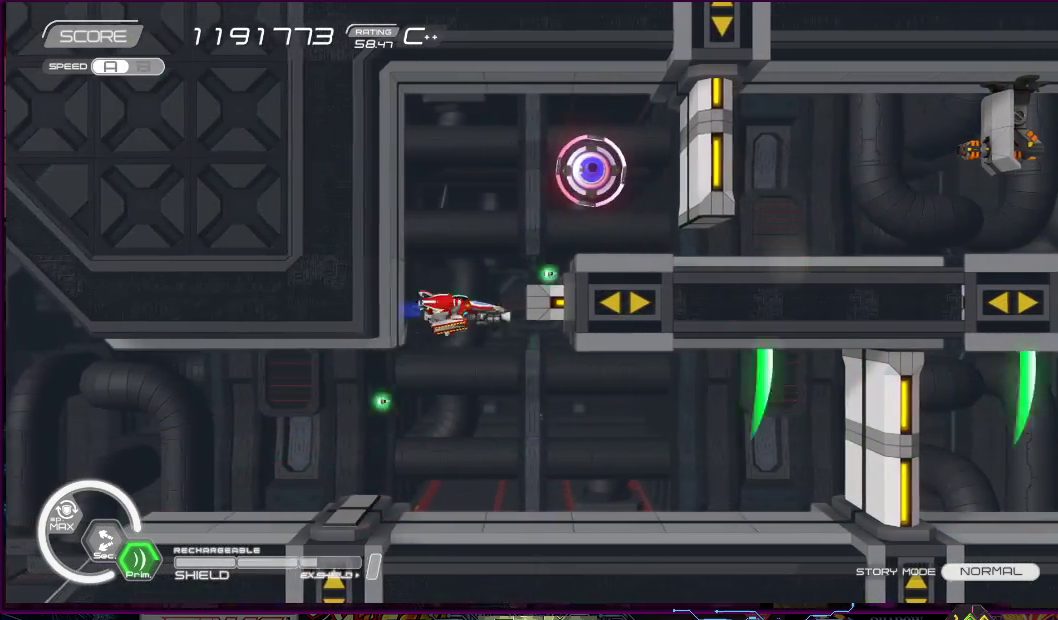
{"buttons": ["SQUARE"], "right_stick": "center", "events": [[133, "DPAD_UP", "up"], [233, "DPAD_LEFT", "down"], [233, "DPAD_UP", "down"], [383, "DPAD_UP", "up"], [400, "DPAD_LEFT", "up"]]}
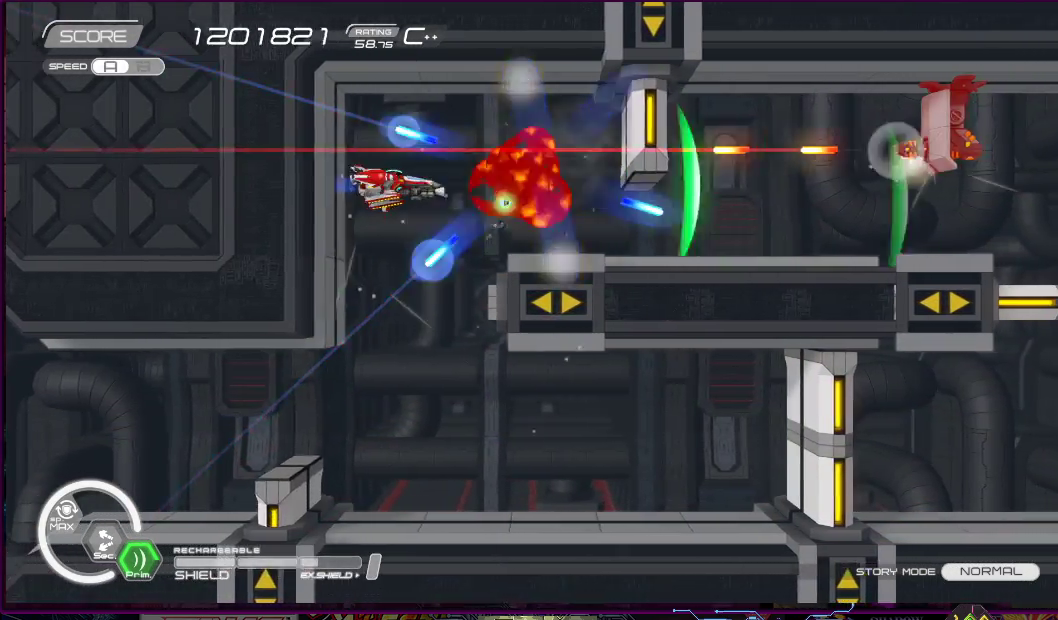
{"buttons": ["SQUARE"], "right_stick": "center", "events": []}
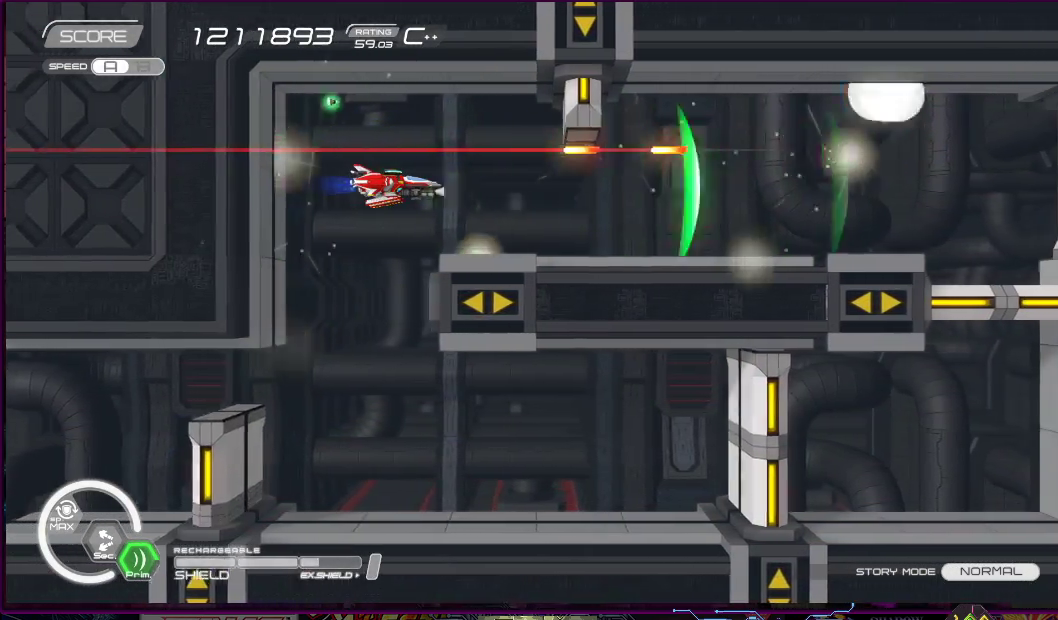
{"buttons": ["SQUARE", "DPAD_DOWN"], "right_stick": "center", "events": [[467, "DPAD_DOWN", "down"]]}